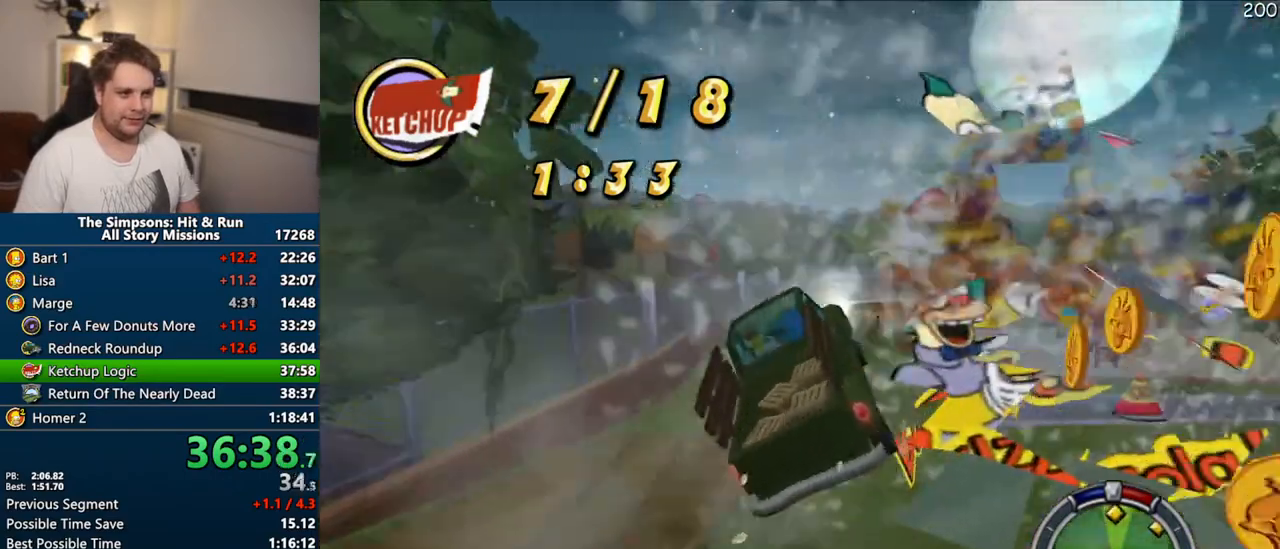
Gameplay with a controller (PlayStation layout); each line is a JSON object with the inputs held at the frame after it. "events" lists button and stick changes between this image and that frame as [ms after this image, input, new state], when the widget could be followed in between. Not read: L3 R3.
{"buttons": ["CROSS"], "left_stick": "center", "right_stick": "center", "events": [[83, "left_stick", "right"], [283, "left_stick", "center"]]}
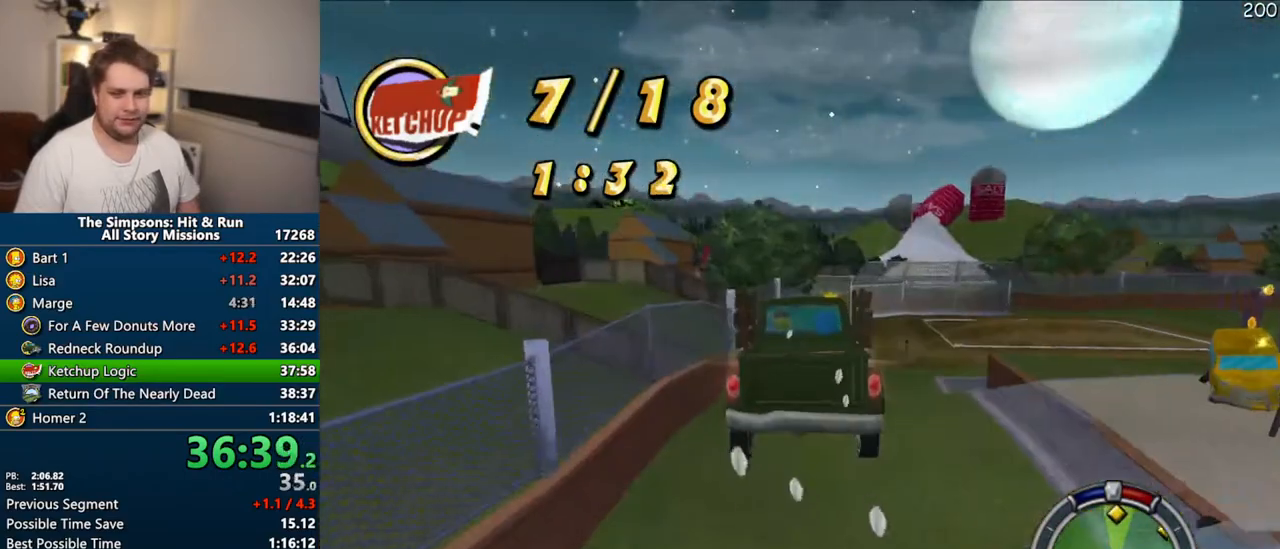
{"buttons": ["CROSS"], "left_stick": "center", "right_stick": "center", "events": []}
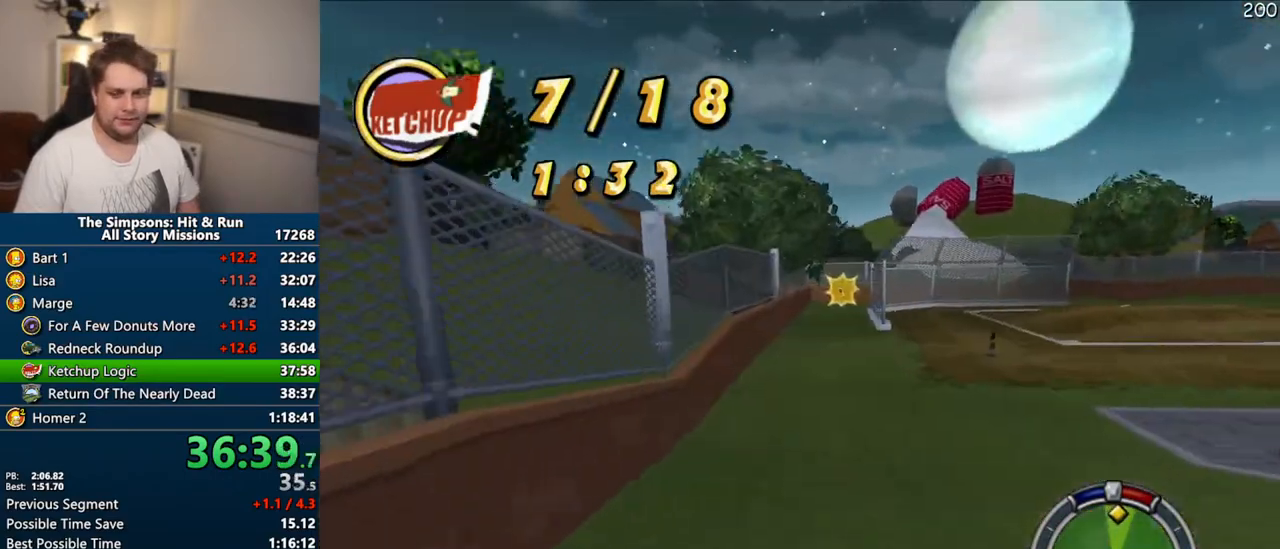
{"buttons": ["CROSS"], "left_stick": "center", "right_stick": "center", "events": []}
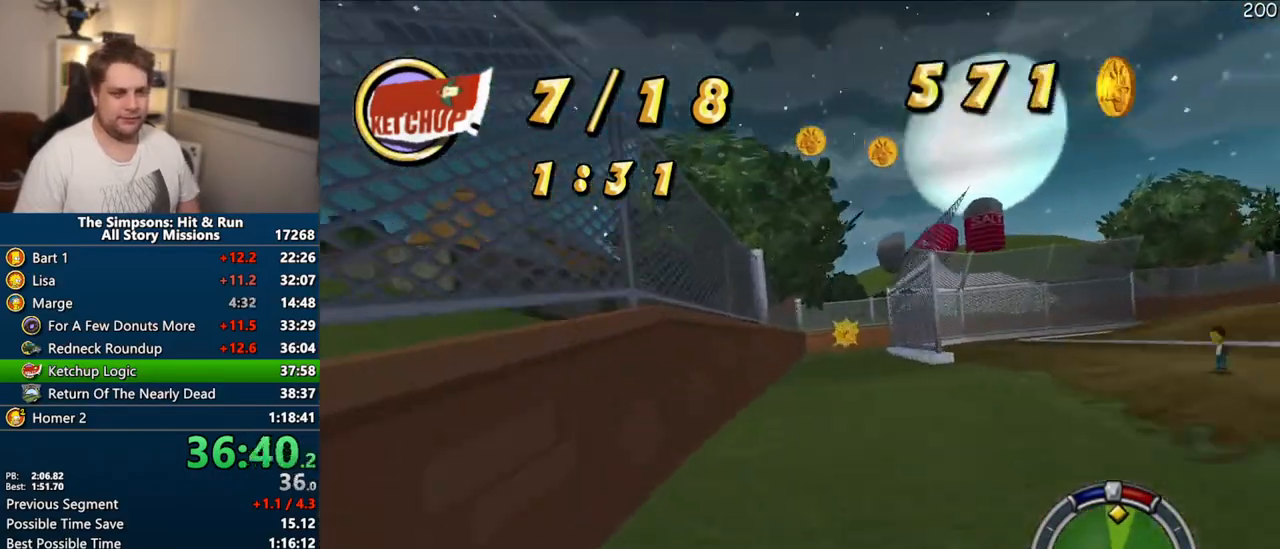
{"buttons": ["CROSS"], "left_stick": "right", "right_stick": "center", "events": [[383, "left_stick", "right"]]}
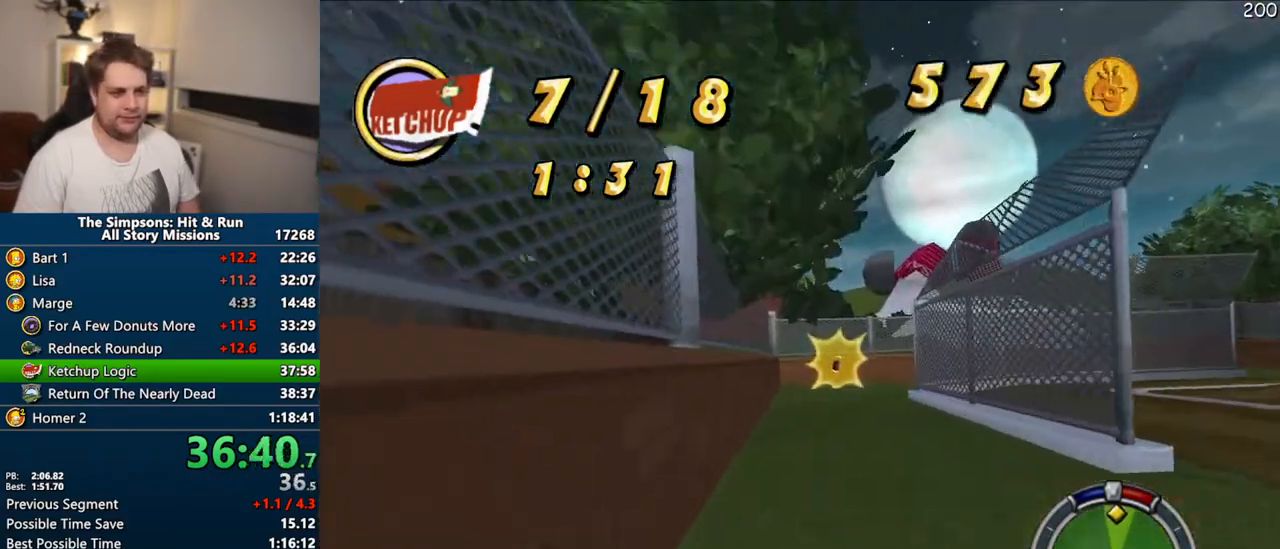
{"buttons": ["CROSS", "R1"], "left_stick": "right", "right_stick": "center", "events": [[133, "left_stick", "center"], [167, "R1", "down"], [283, "left_stick", "right"]]}
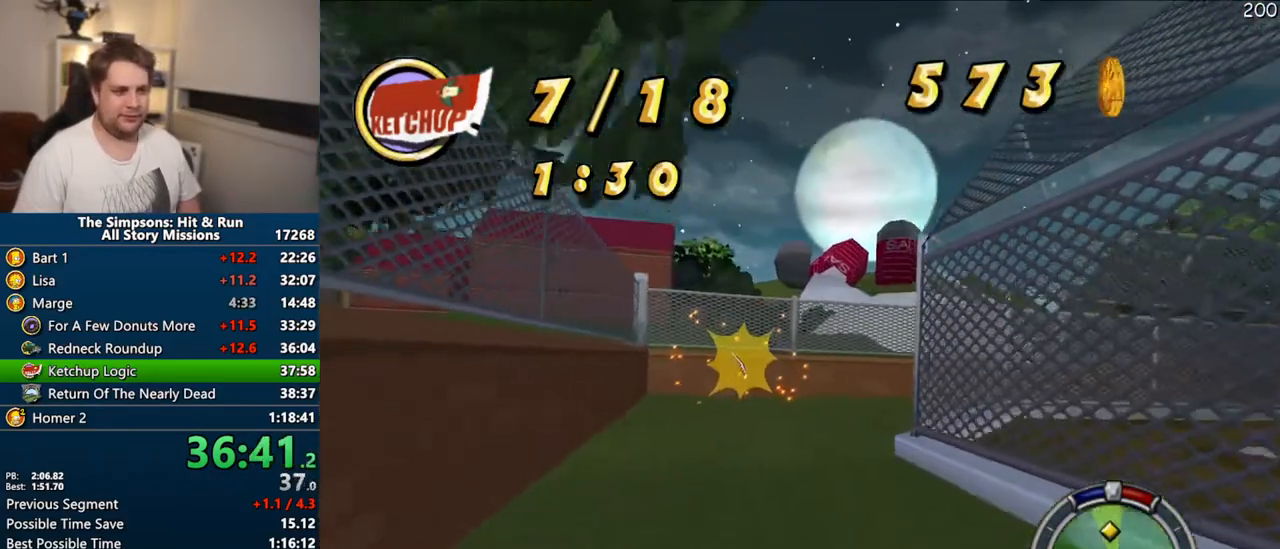
{"buttons": [], "left_stick": "right", "right_stick": "center", "events": [[333, "CROSS", "up"], [500, "R1", "up"]]}
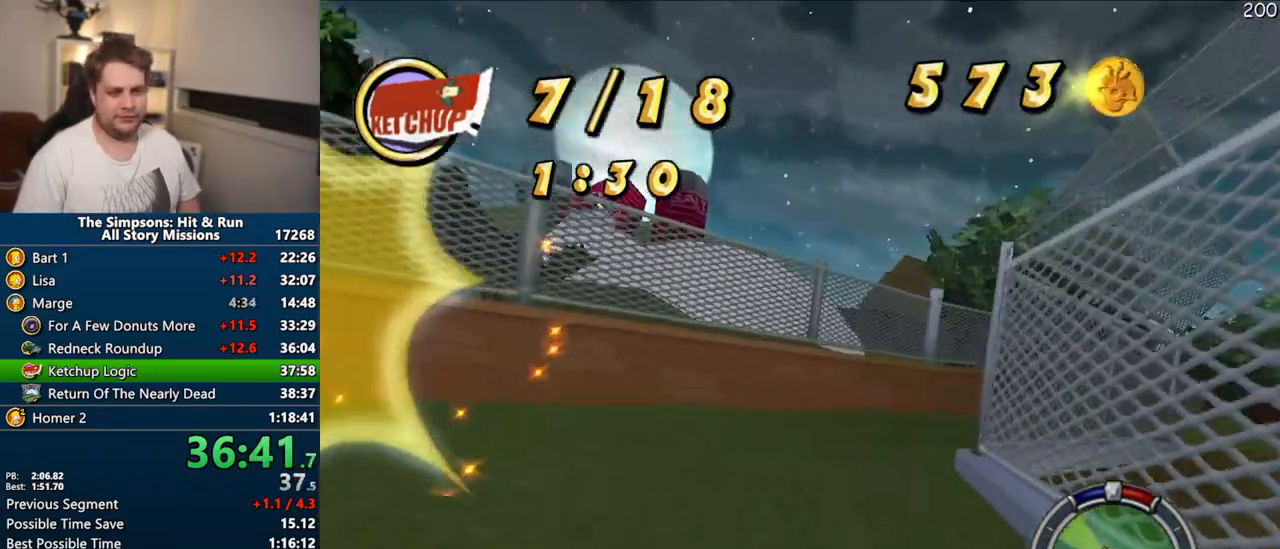
{"buttons": ["CROSS"], "left_stick": "right", "right_stick": "center", "events": [[267, "CROSS", "down"]]}
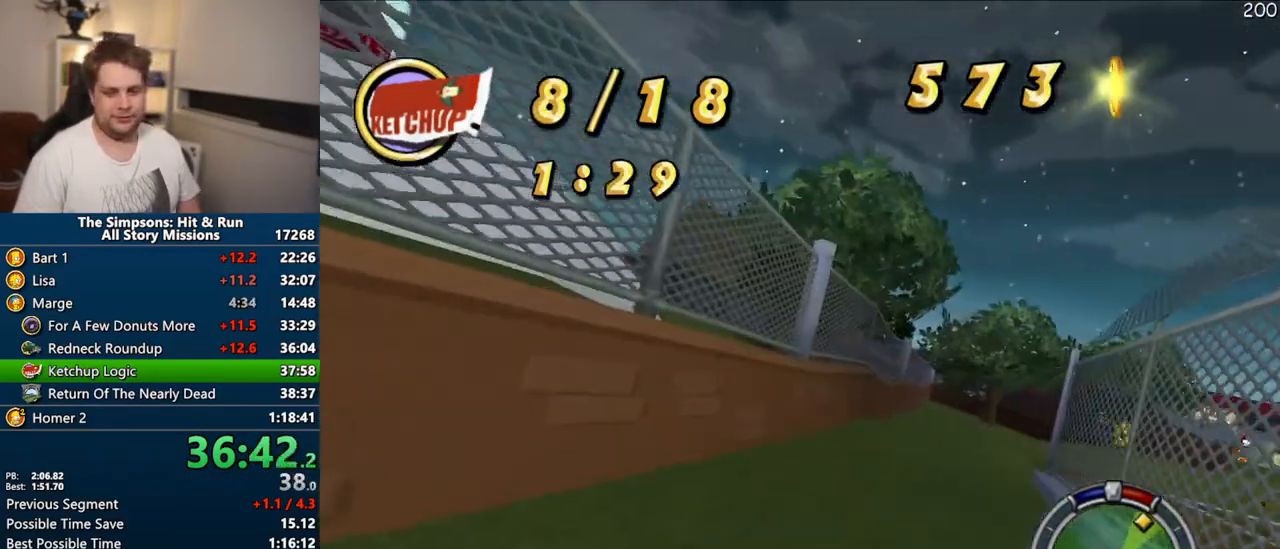
{"buttons": ["CROSS"], "left_stick": "center", "right_stick": "center", "events": [[433, "left_stick", "center"]]}
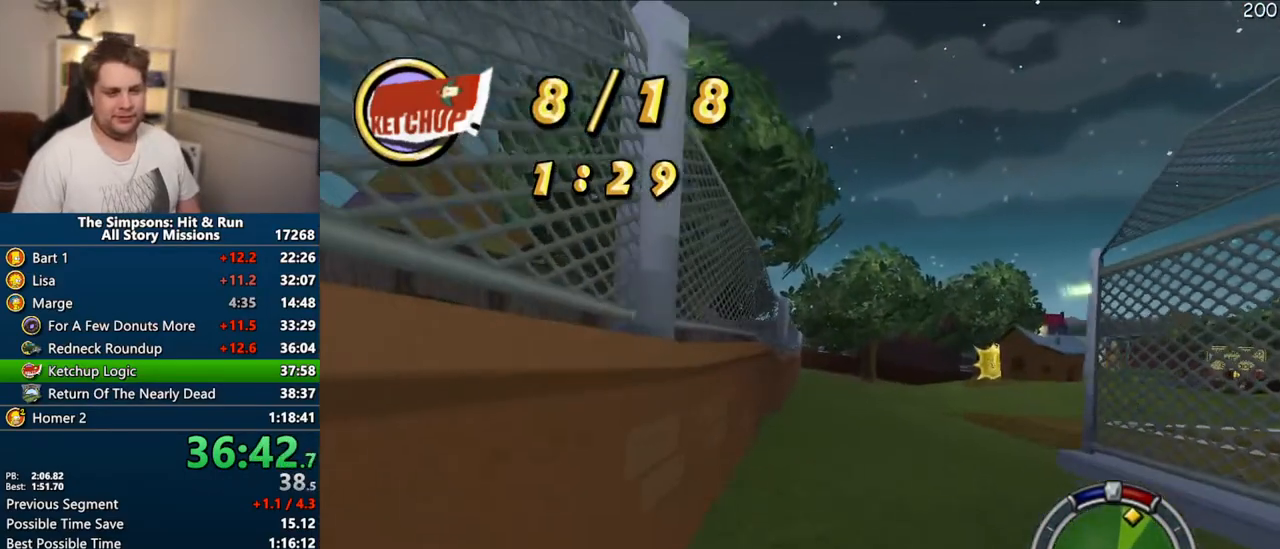
{"buttons": ["CROSS"], "left_stick": "right", "right_stick": "center", "events": [[417, "left_stick", "right"]]}
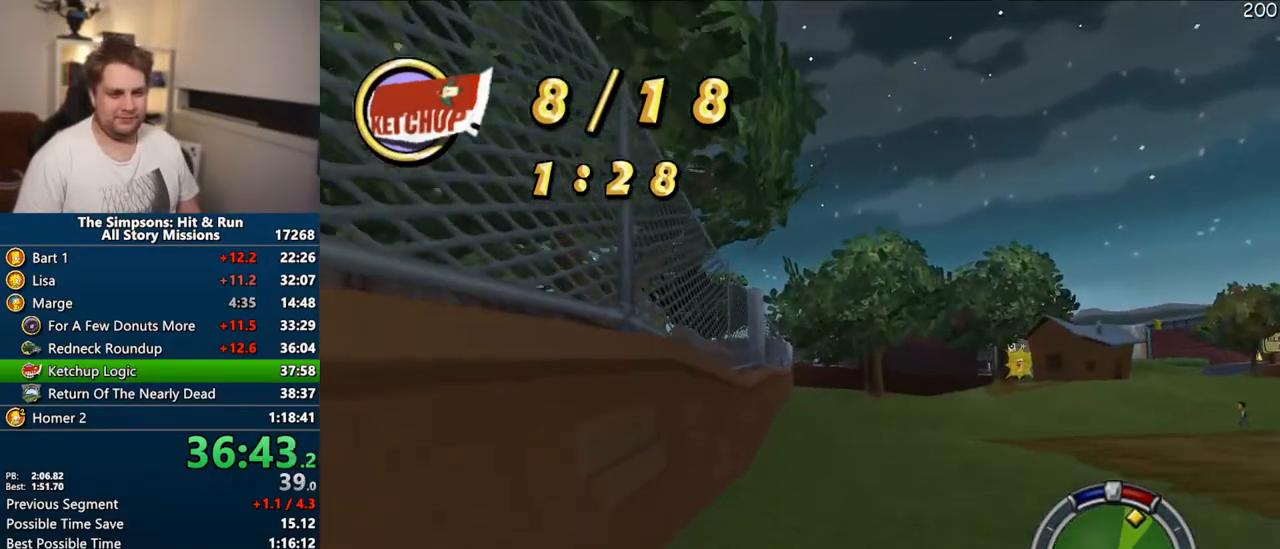
{"buttons": ["CROSS"], "left_stick": "center", "right_stick": "center", "events": [[117, "left_stick", "center"]]}
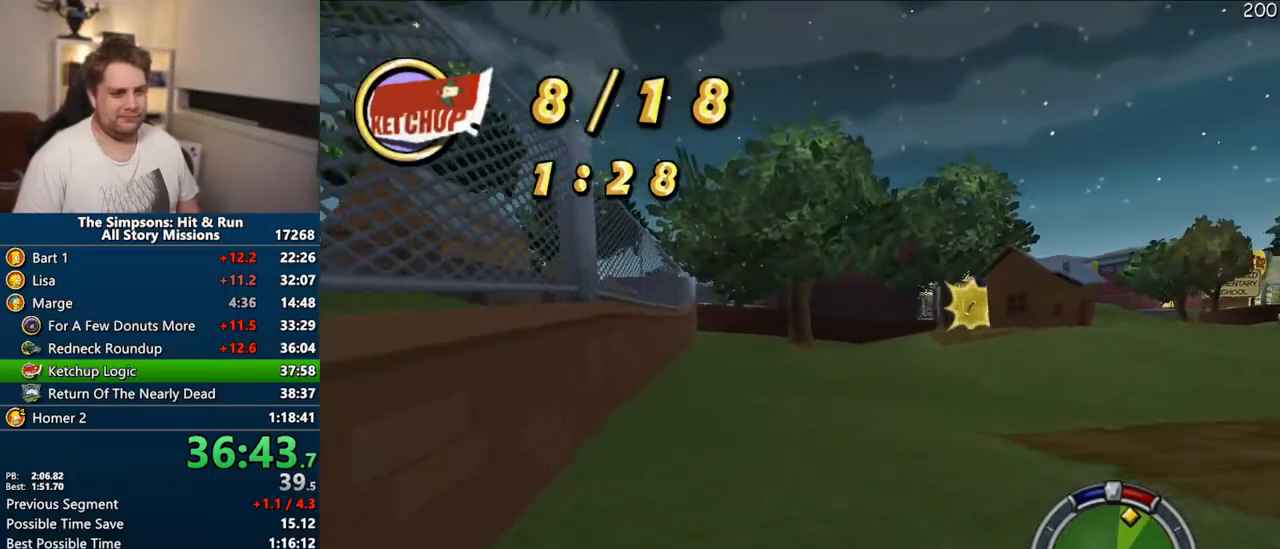
{"buttons": ["CROSS"], "left_stick": "right", "right_stick": "center", "events": [[33, "left_stick", "right"]]}
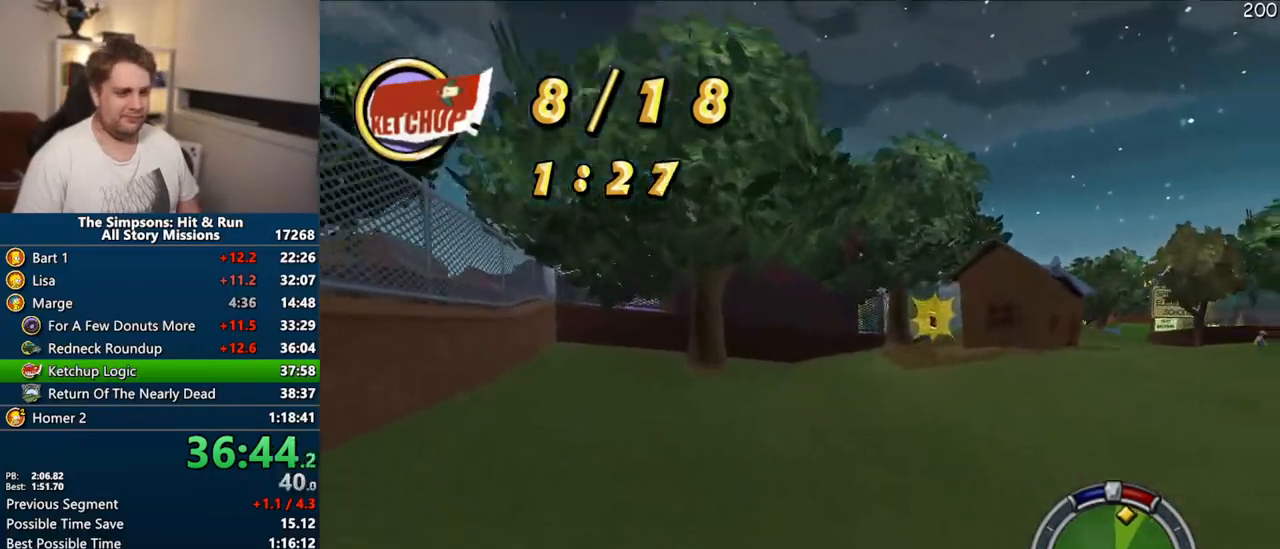
{"buttons": ["CROSS"], "left_stick": "center", "right_stick": "center", "events": [[450, "left_stick", "center"]]}
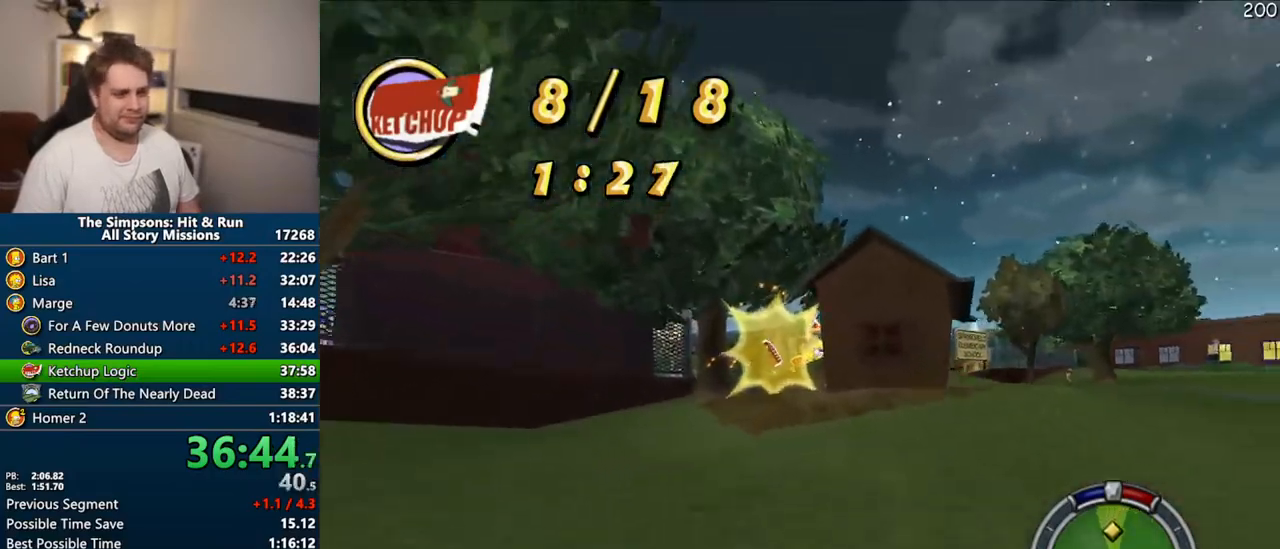
{"buttons": ["CROSS"], "left_stick": "center", "right_stick": "center", "events": []}